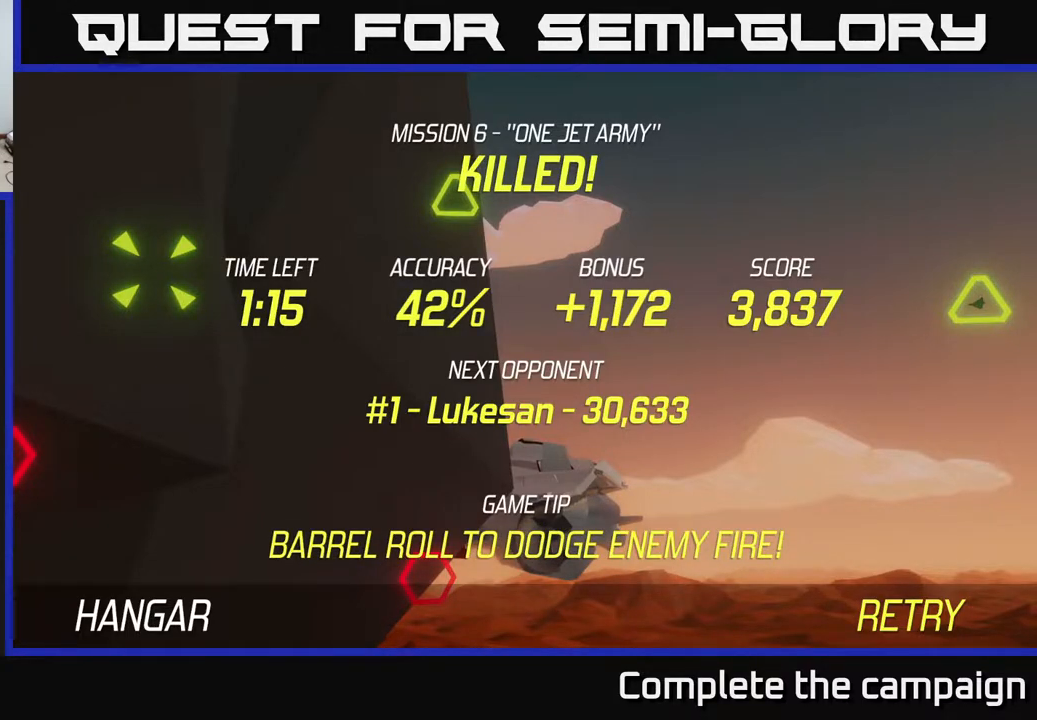
Gameplay with a controller (Xbox layout); each line is a JSON object with the inputs held at the frame after it. "events" lists button and stick changes between this image and that frame as [ms after this image, input, new state], when the widget could be followed in between. Not read: right_stick.
{"buttons": [], "left_stick": "center", "events": [[267, "left_stick", "left"], [417, "left_stick", "center"]]}
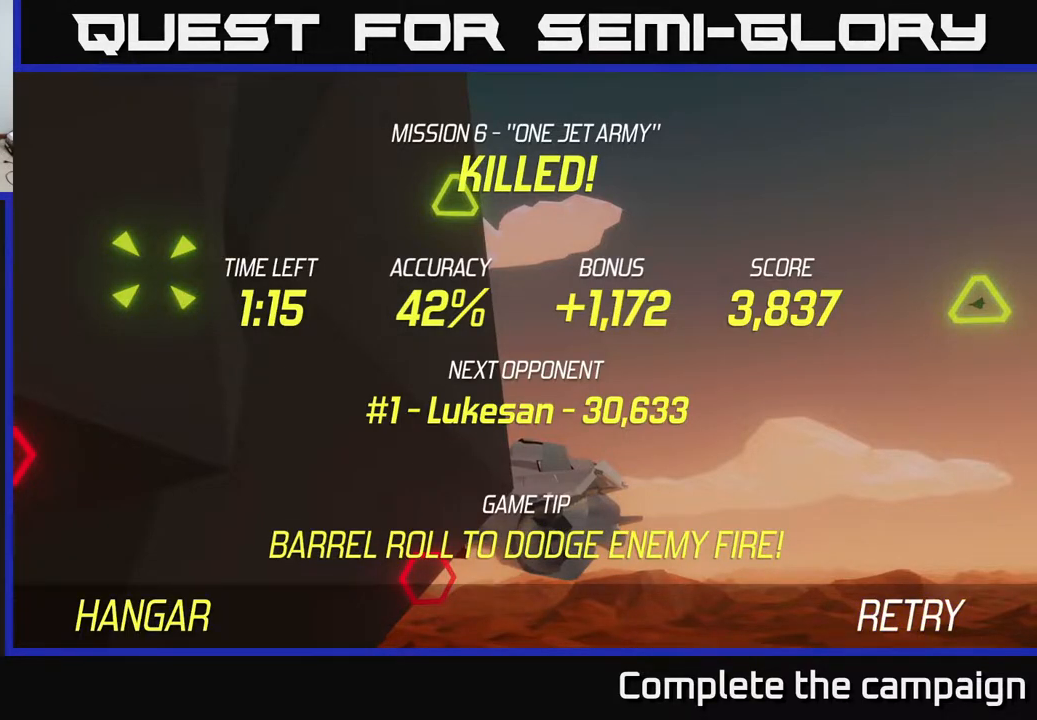
{"buttons": [], "left_stick": "center", "events": []}
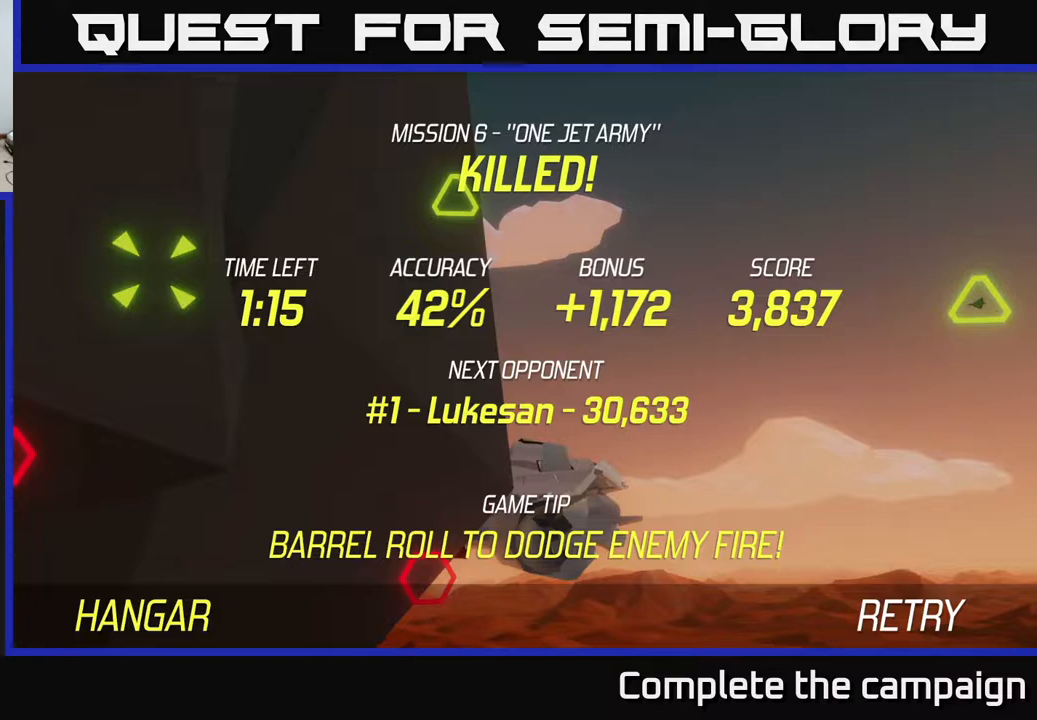
{"buttons": [], "left_stick": "center", "events": []}
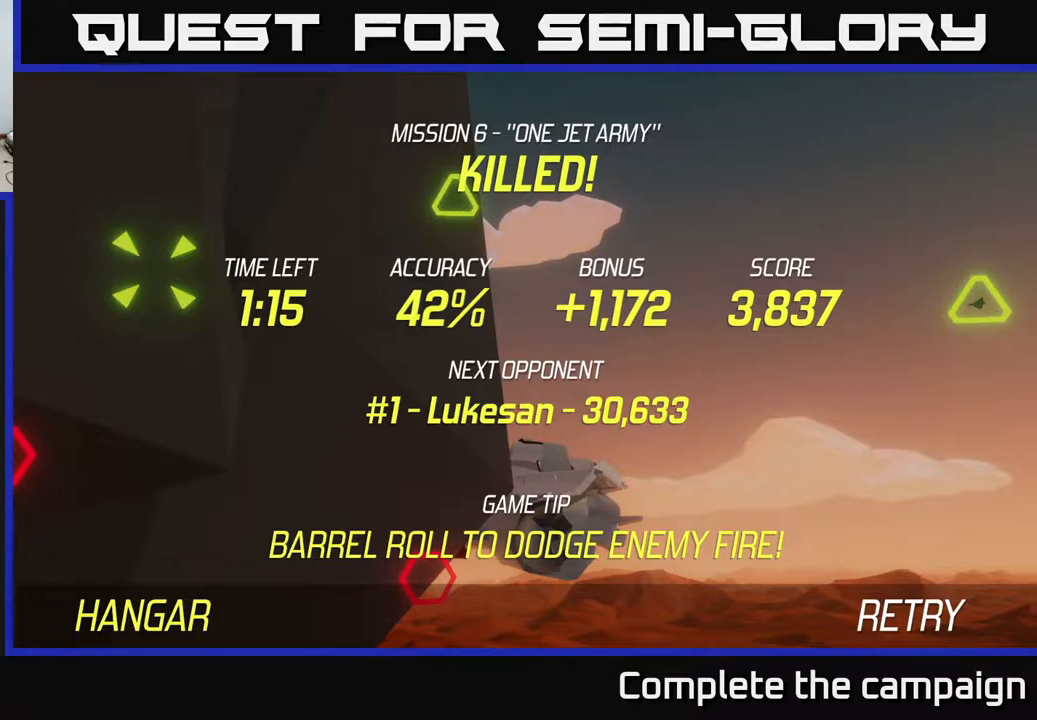
{"buttons": [], "left_stick": "center", "events": [[17, "A", "down"], [83, "A", "up"]]}
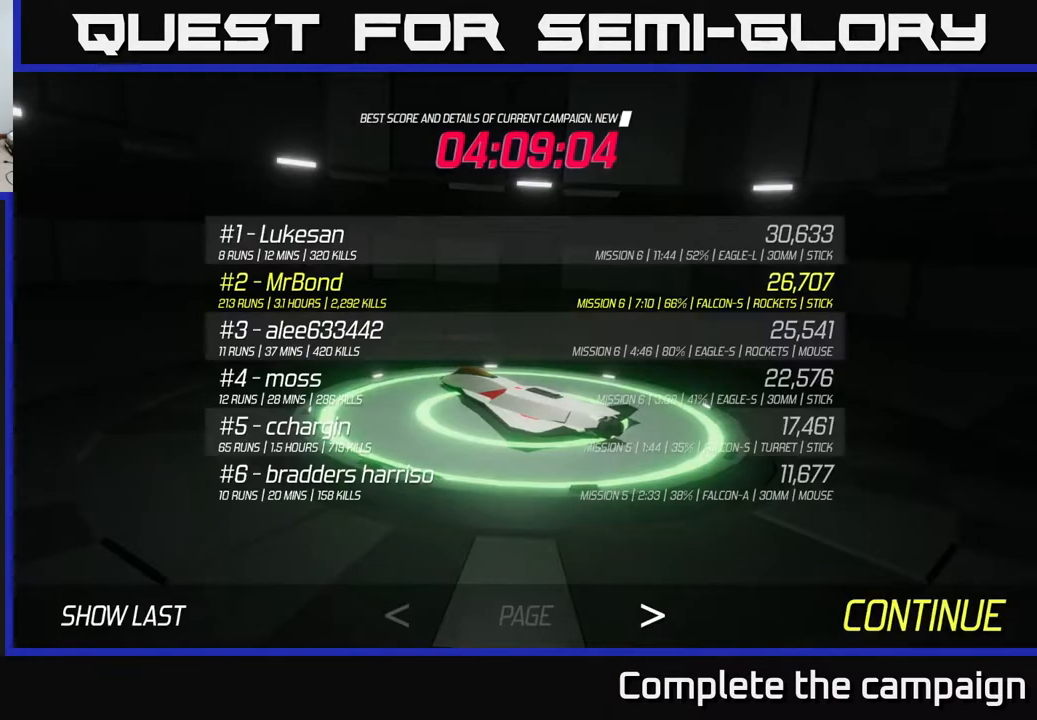
{"buttons": [], "left_stick": "center", "events": []}
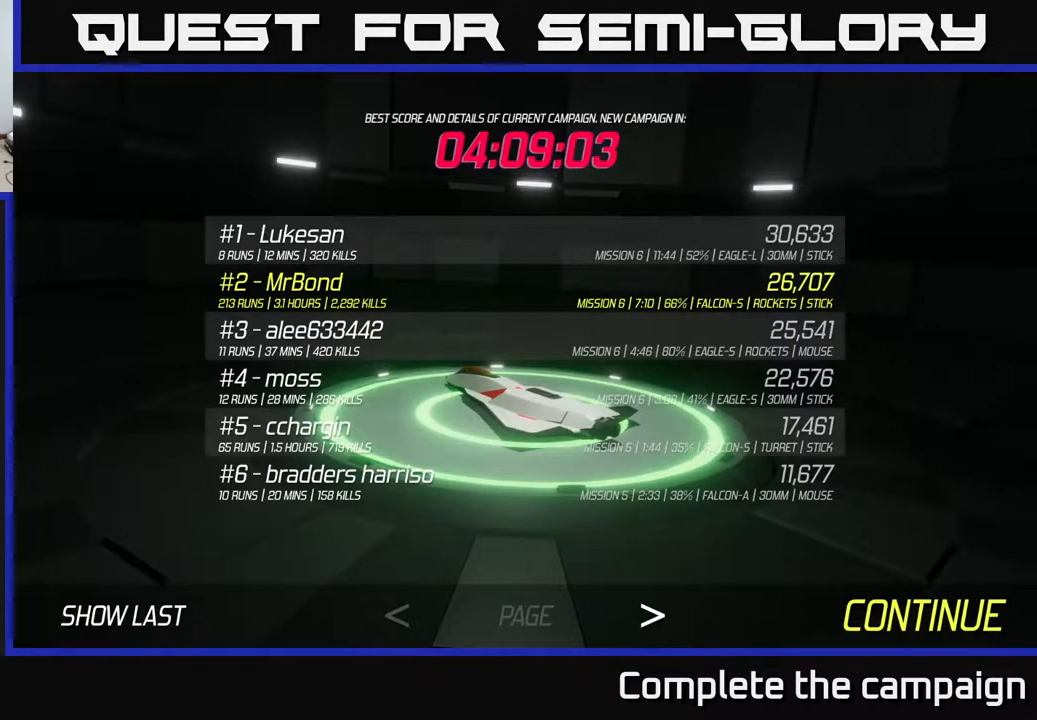
{"buttons": [], "left_stick": "left", "events": [[450, "left_stick", "left"]]}
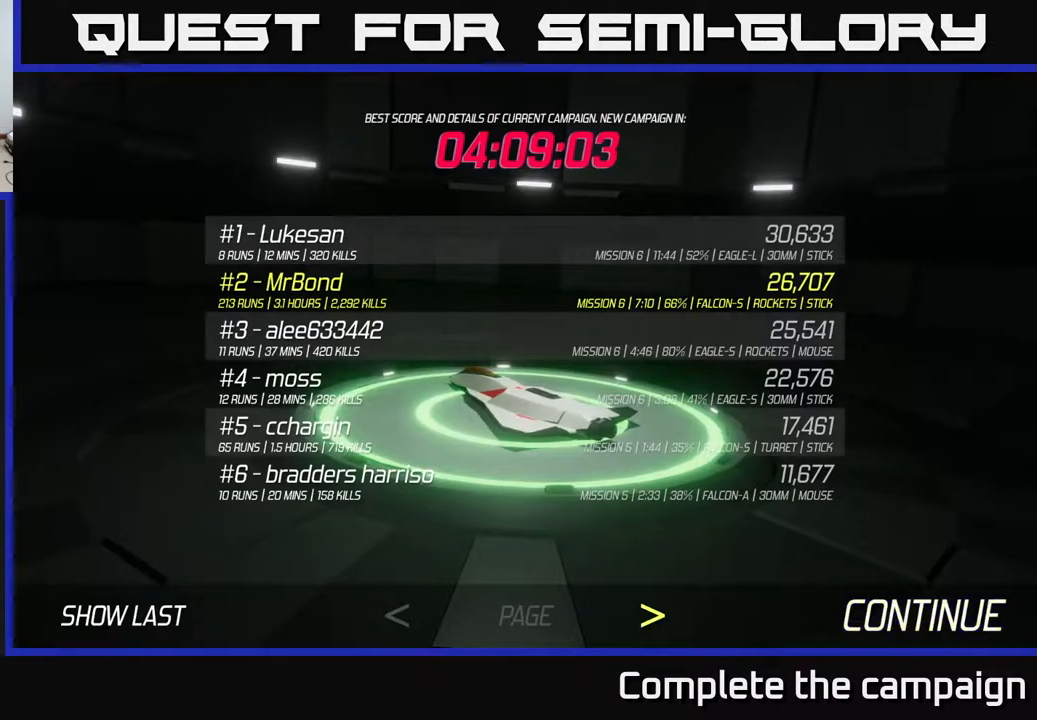
{"buttons": [], "left_stick": "right", "events": [[117, "left_stick", "center"], [500, "left_stick", "right"]]}
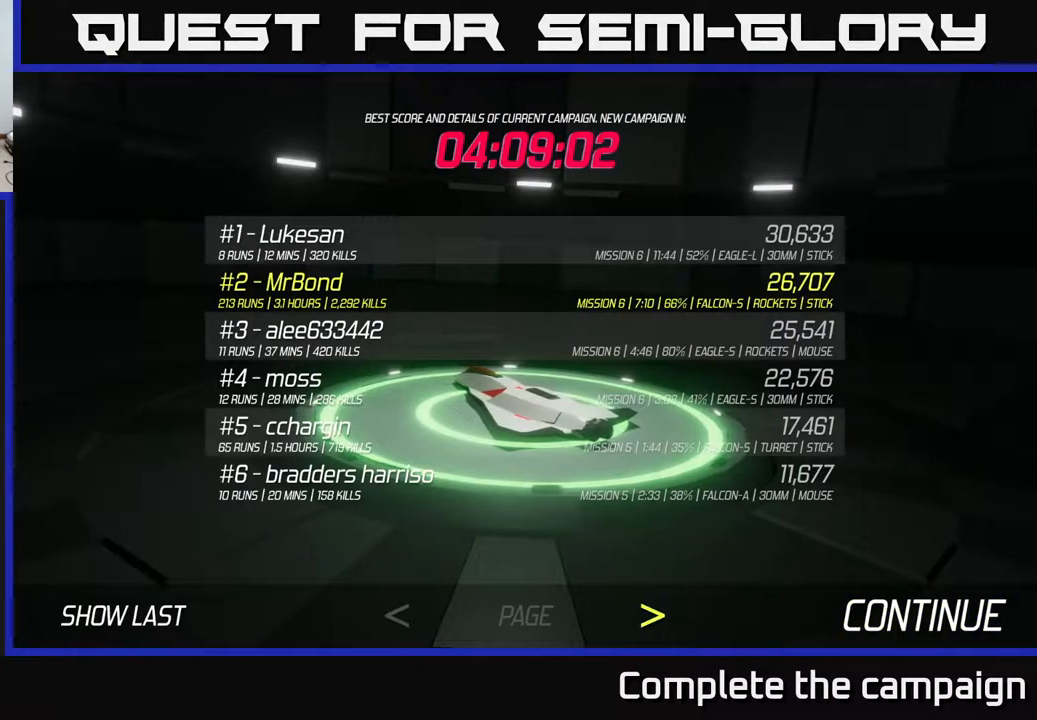
{"buttons": [], "left_stick": "center", "events": [[133, "left_stick", "center"], [383, "A", "down"], [450, "A", "up"]]}
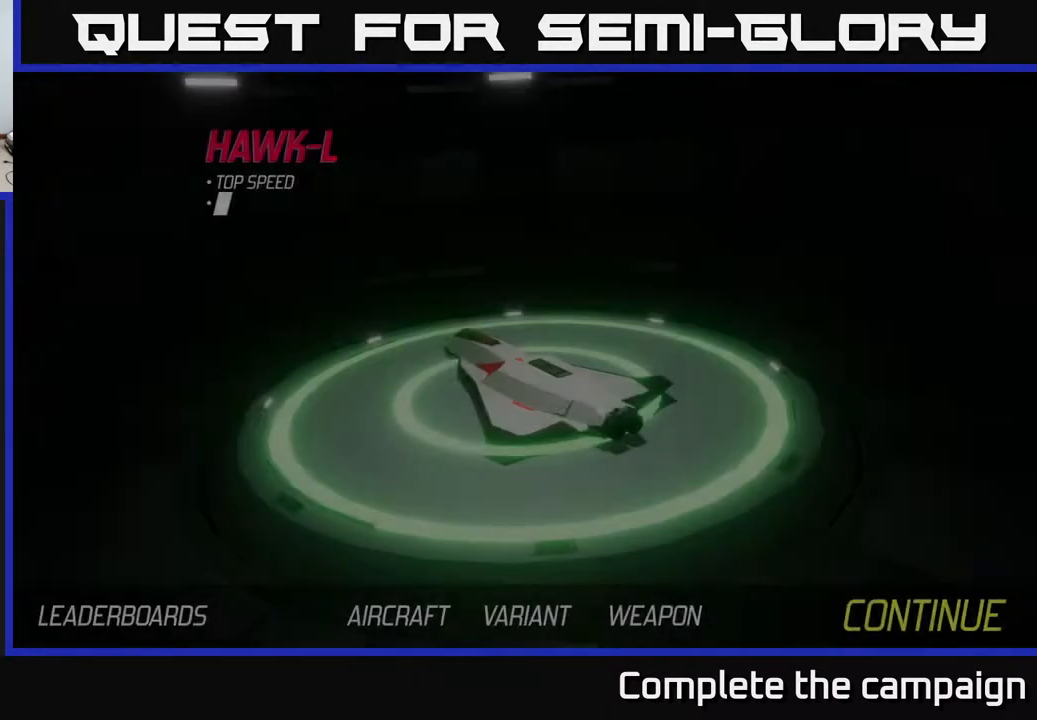
{"buttons": [], "left_stick": "down", "events": [[367, "left_stick", "down"]]}
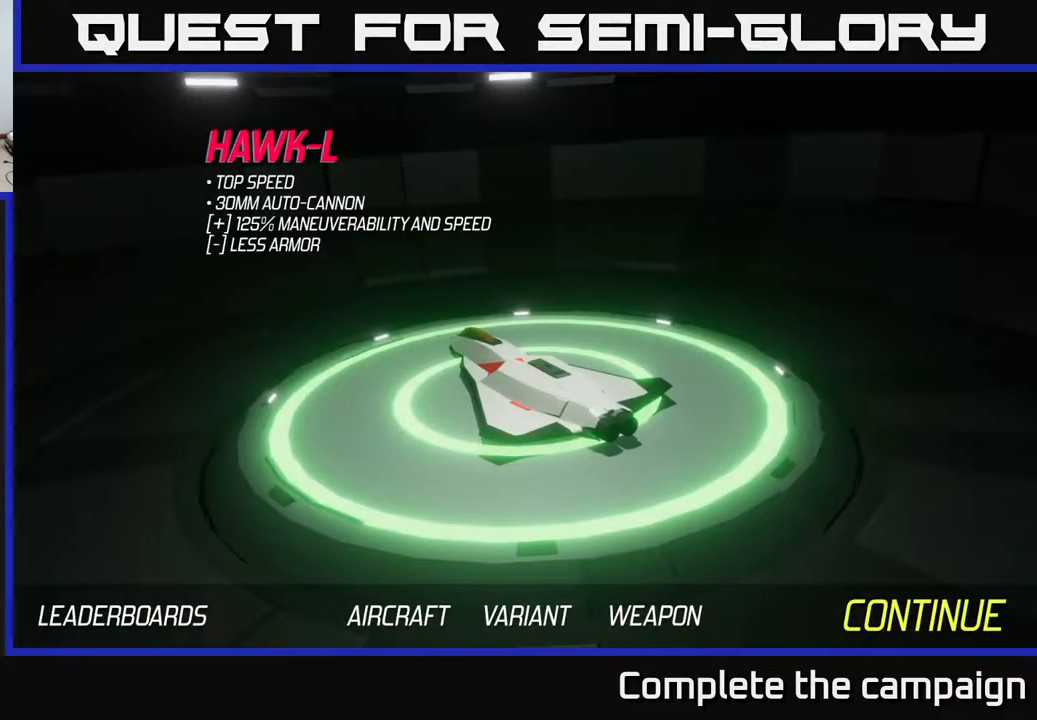
{"buttons": [], "left_stick": "center", "events": [[33, "left_stick", "center"], [250, "left_stick", "left"], [433, "left_stick", "center"]]}
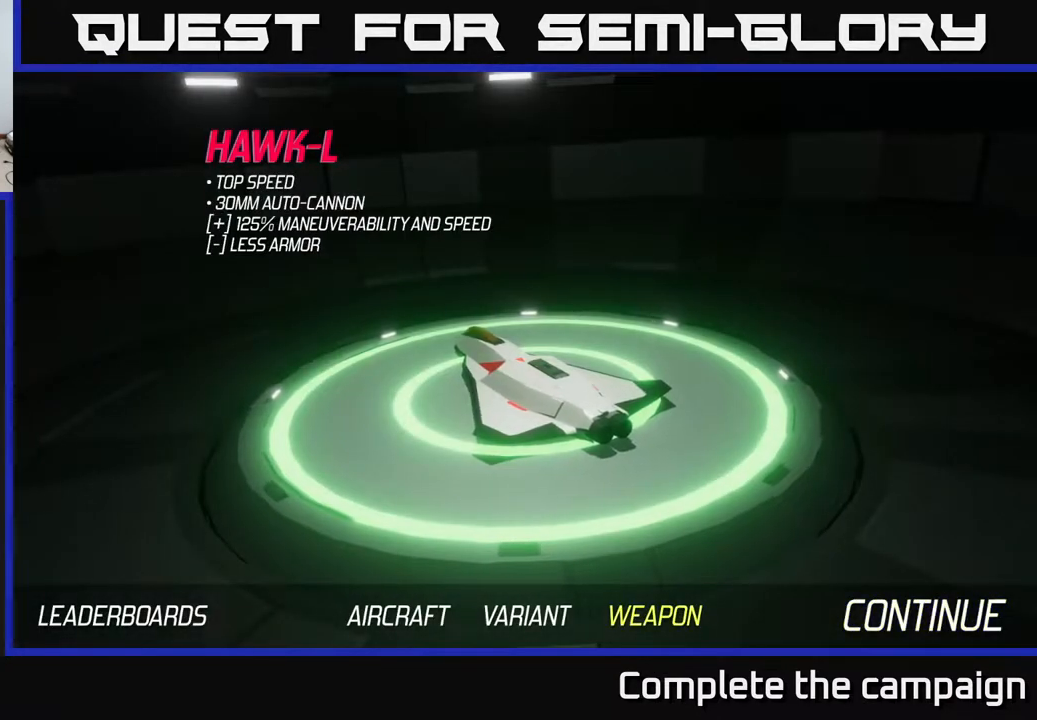
{"buttons": [], "left_stick": "left", "events": [[133, "left_stick", "down-right"], [250, "left_stick", "center"], [350, "left_stick", "left"]]}
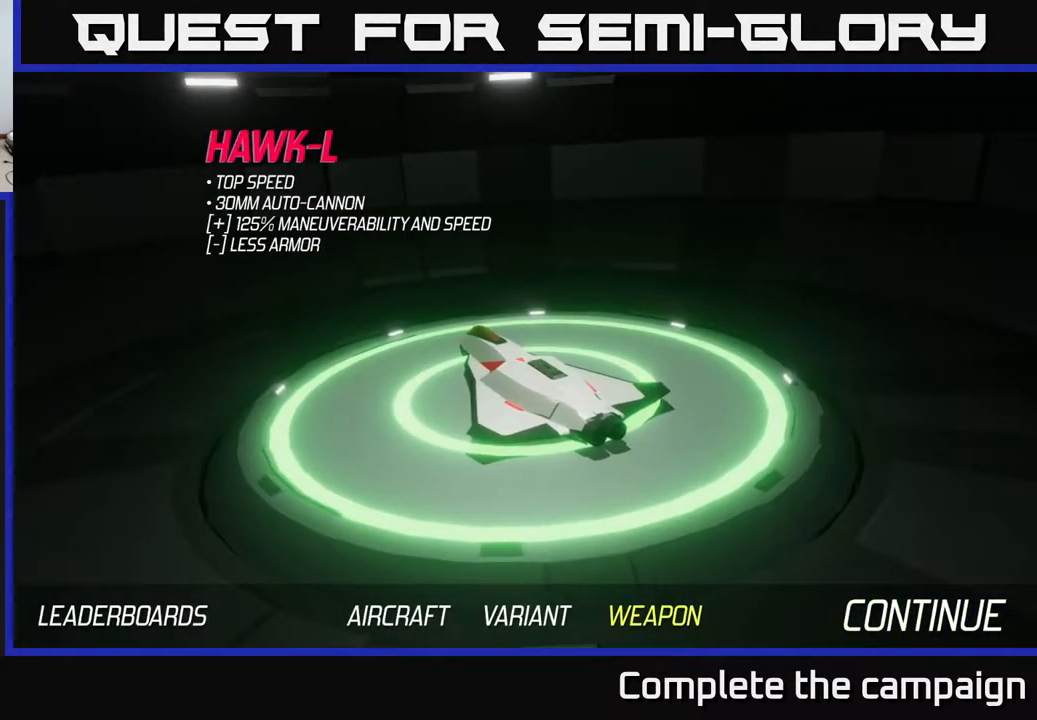
{"buttons": [], "left_stick": "center", "events": [[33, "left_stick", "center"], [167, "left_stick", "left"], [333, "left_stick", "center"]]}
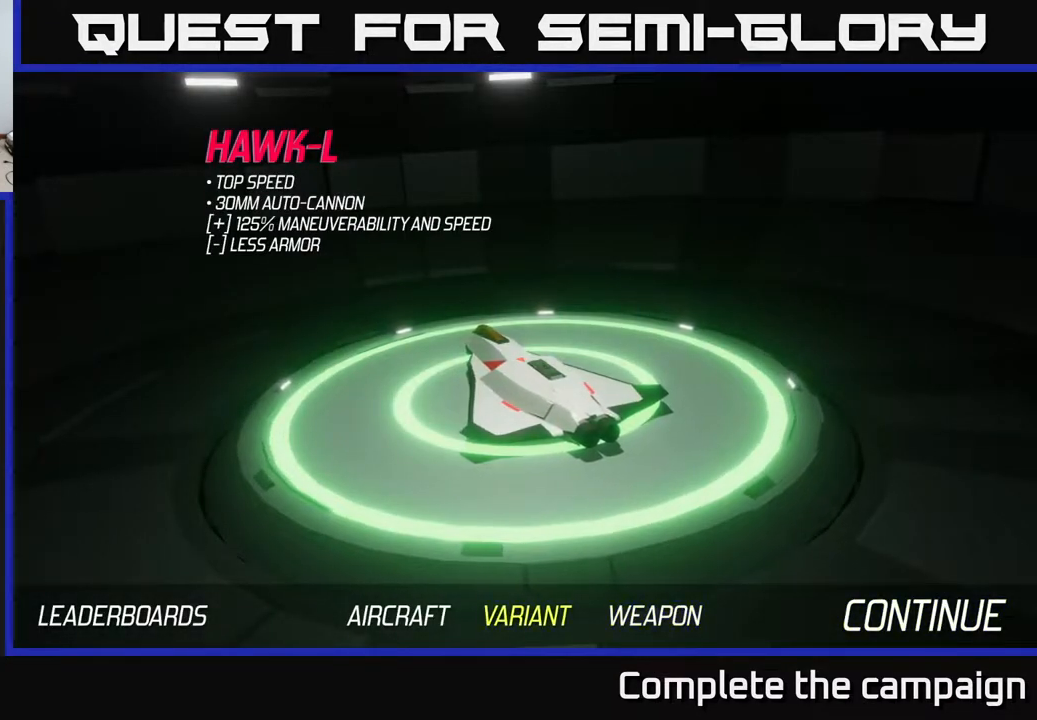
{"buttons": [], "left_stick": "right", "events": [[150, "left_stick", "left"], [300, "left_stick", "center"], [383, "left_stick", "right"]]}
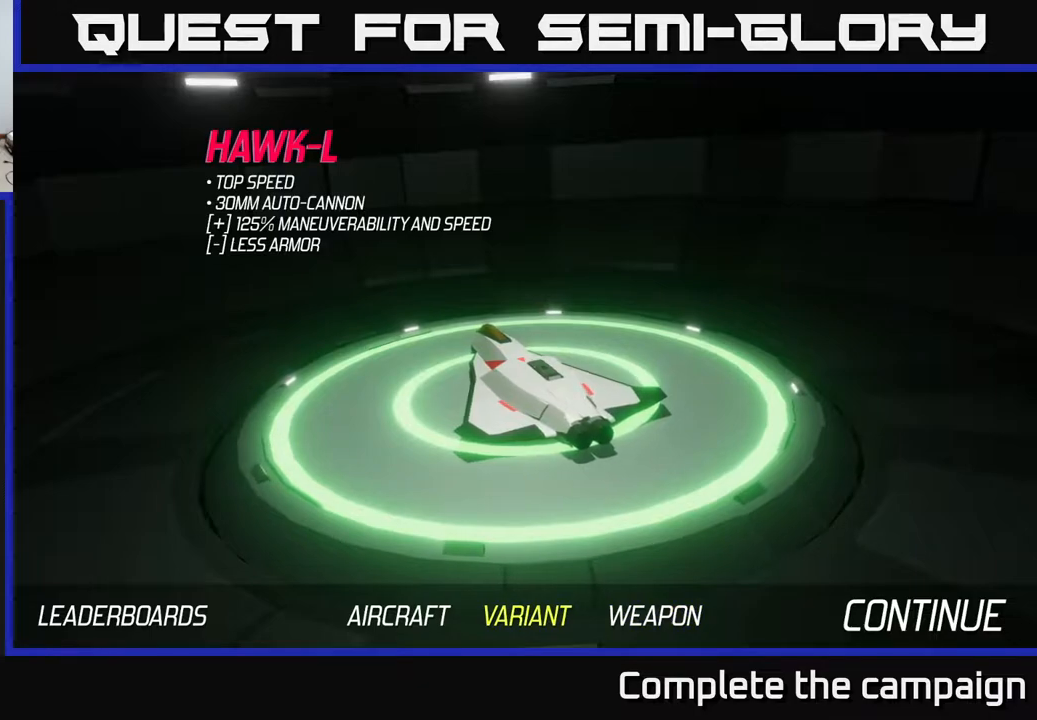
{"buttons": ["A"], "left_stick": "center", "events": [[17, "left_stick", "center"], [183, "left_stick", "right"], [300, "left_stick", "center"], [500, "A", "down"]]}
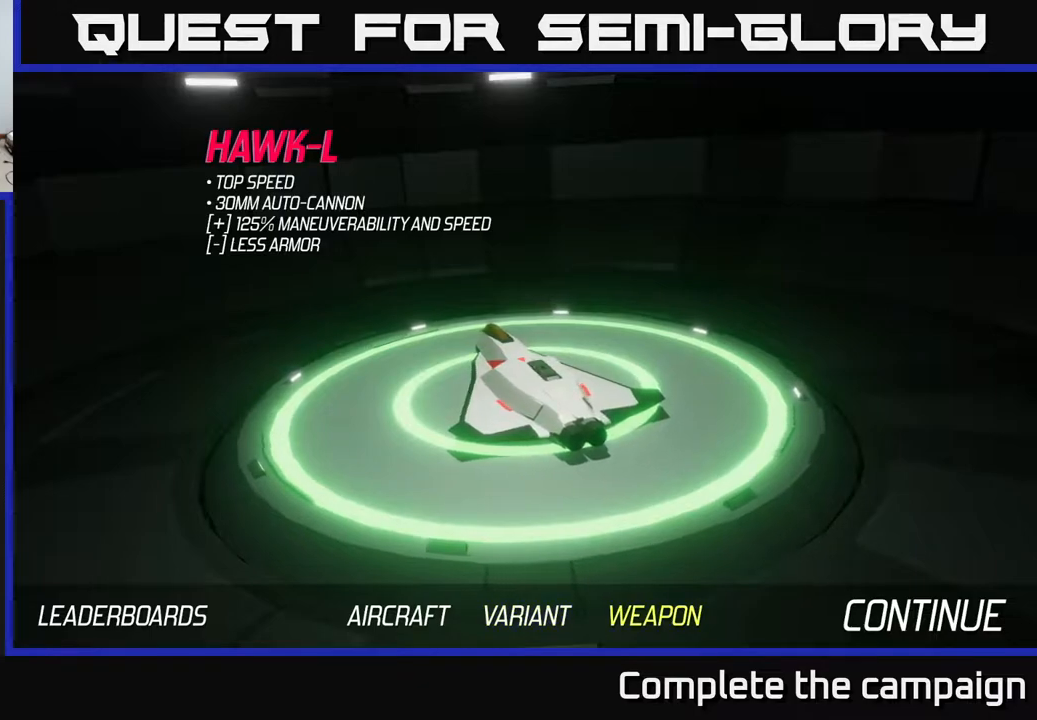
{"buttons": [], "left_stick": "center", "events": [[83, "A", "up"]]}
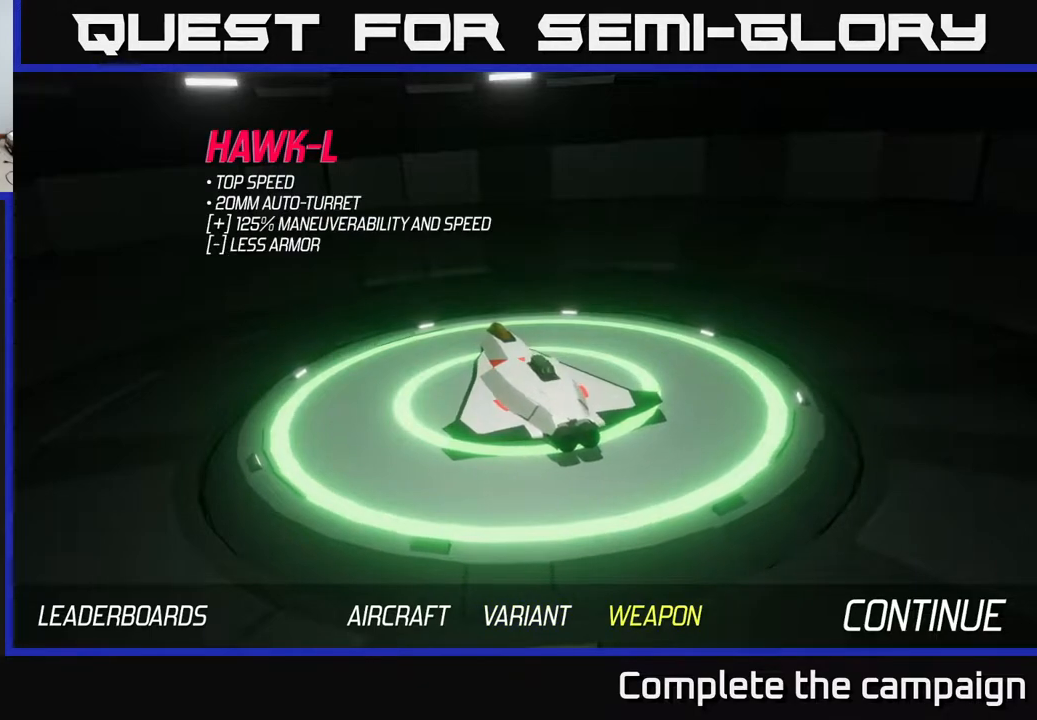
{"buttons": [], "left_stick": "center", "events": [[267, "A", "down"], [367, "A", "up"]]}
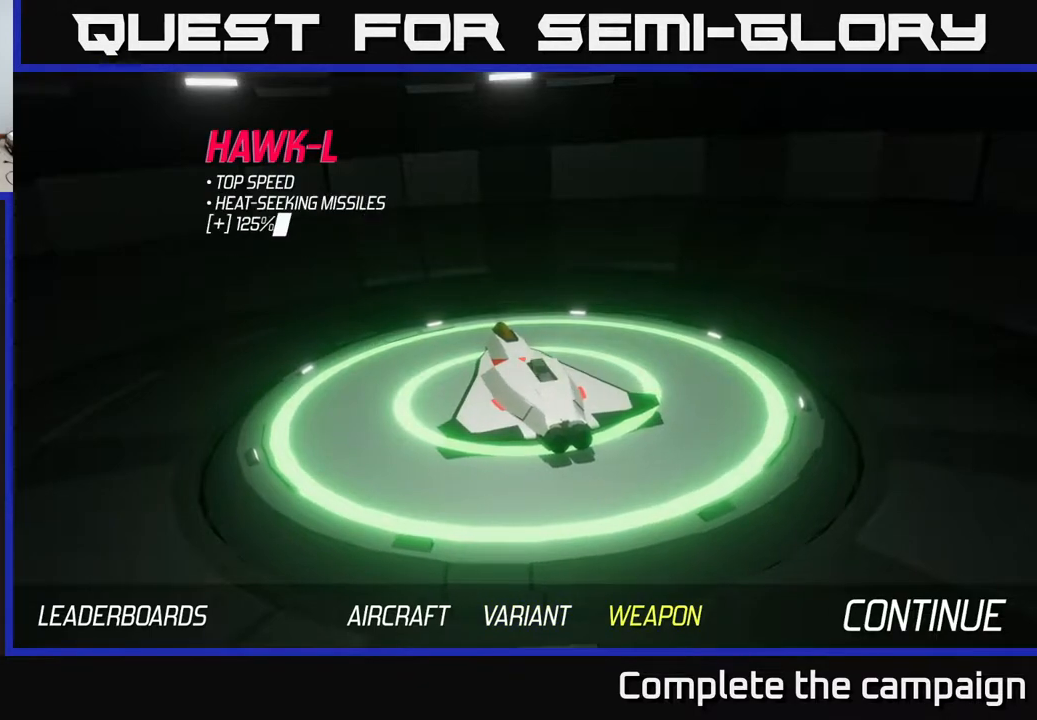
{"buttons": [], "left_stick": "center", "events": []}
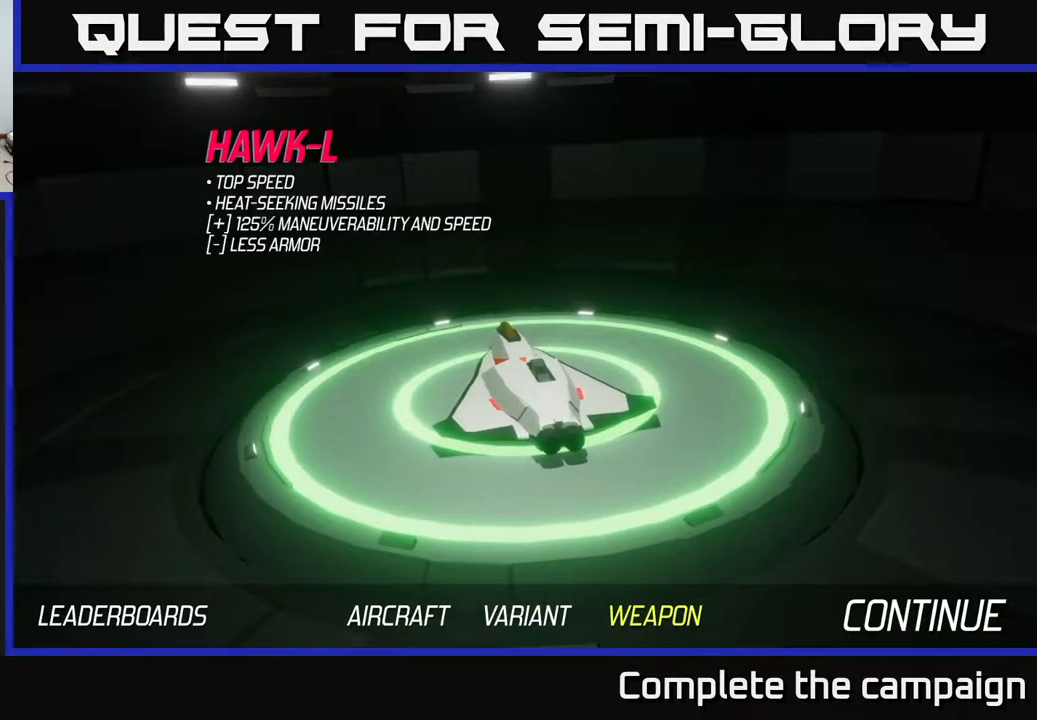
{"buttons": [], "left_stick": "right", "events": [[350, "left_stick", "right"]]}
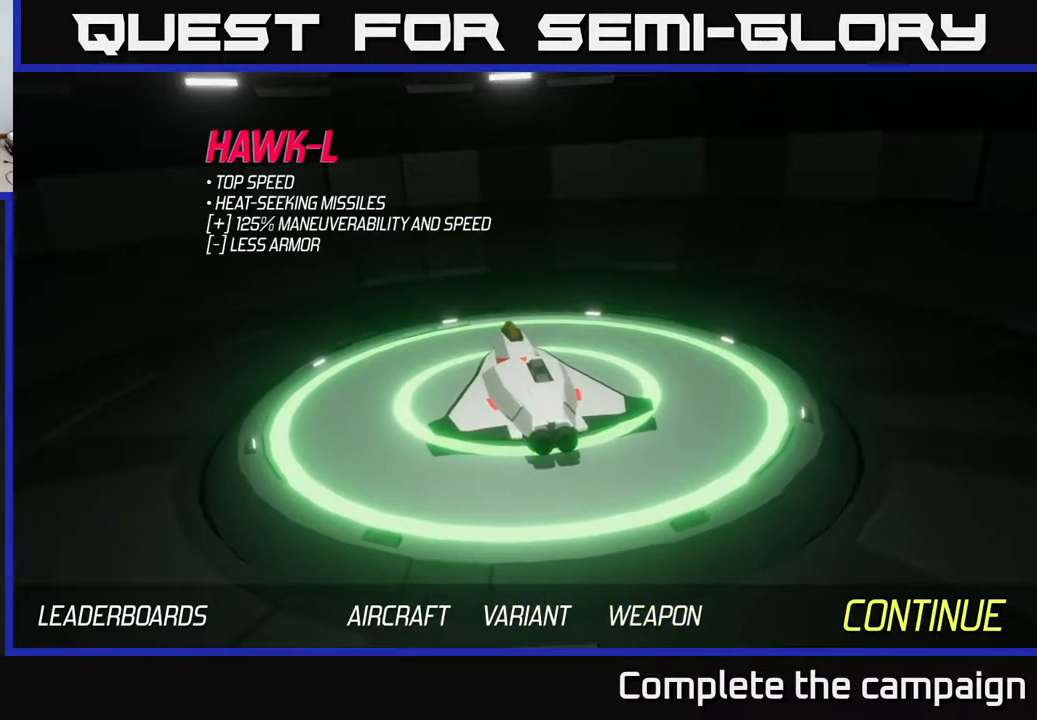
{"buttons": [], "left_stick": "center", "events": [[17, "left_stick", "center"], [133, "A", "down"], [200, "A", "up"]]}
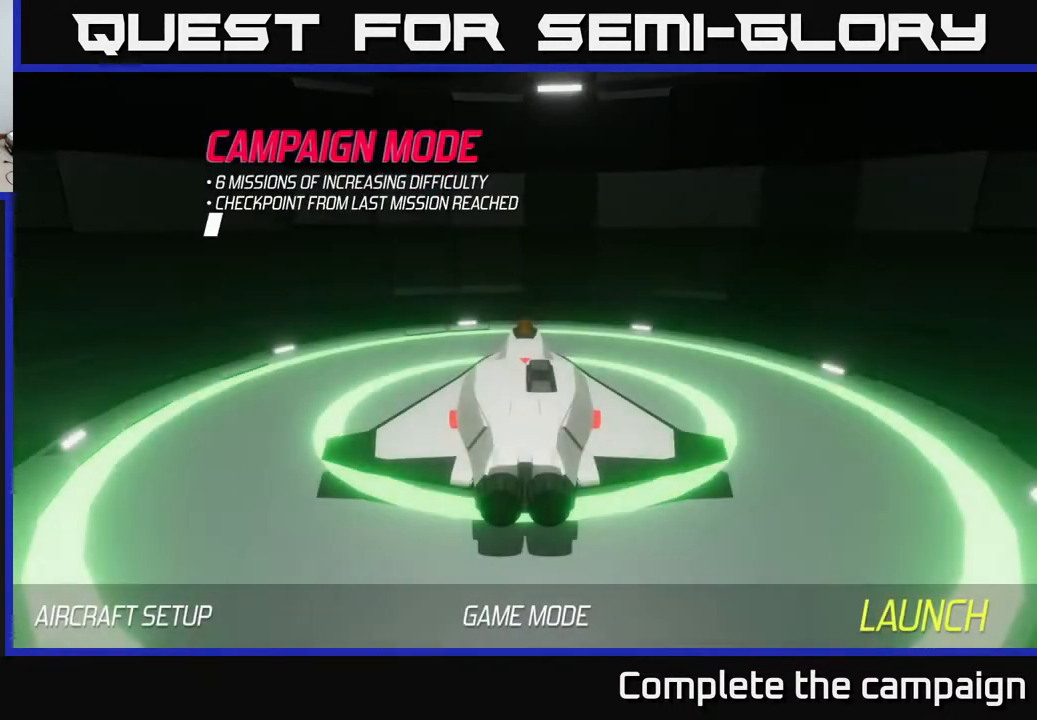
{"buttons": [], "left_stick": "center", "events": [[433, "A", "down"], [500, "A", "up"]]}
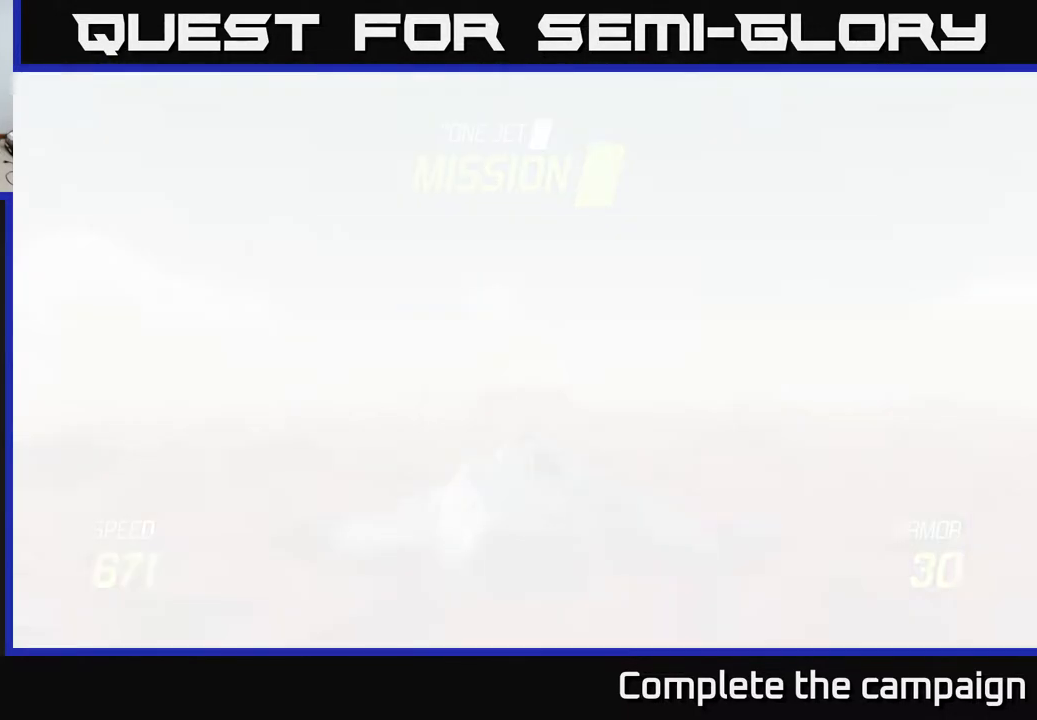
{"buttons": [], "left_stick": "down", "events": [[500, "left_stick", "down"]]}
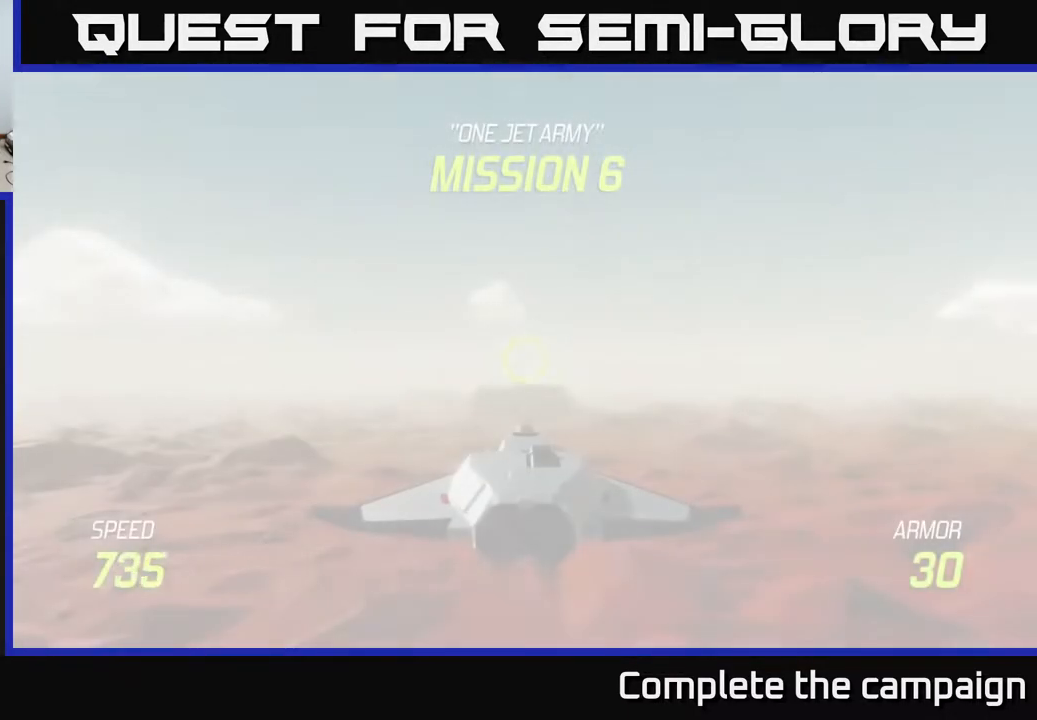
{"buttons": ["L2"], "left_stick": "center", "events": [[150, "L2", "down"], [350, "left_stick", "center"]]}
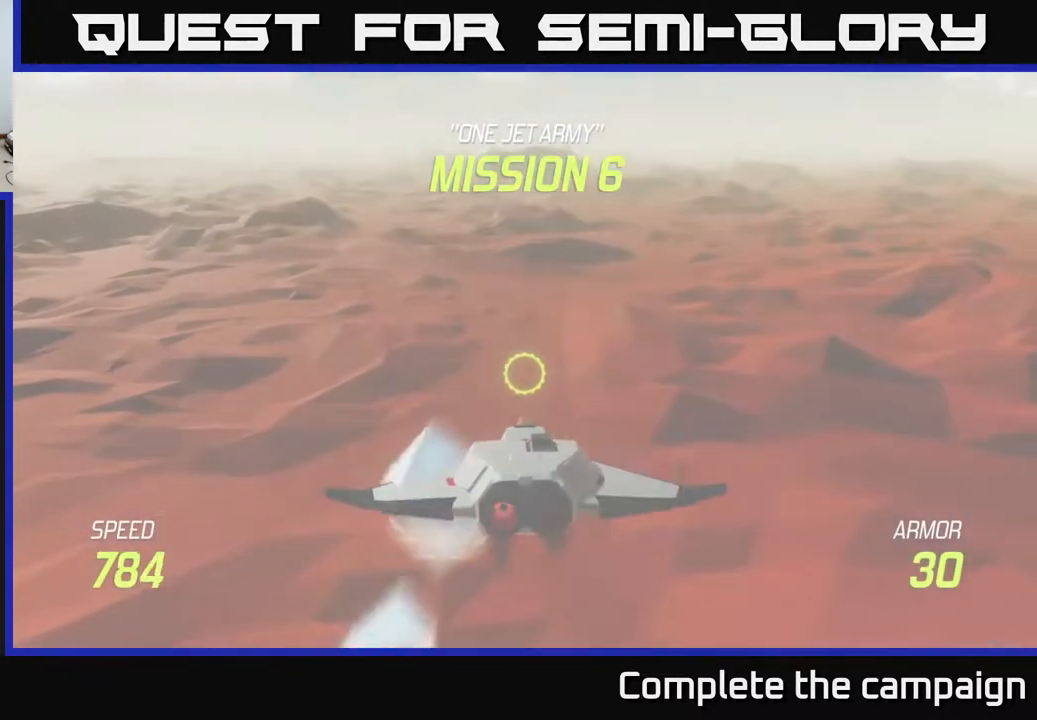
{"buttons": ["L2"], "left_stick": "up", "events": [[500, "left_stick", "up"]]}
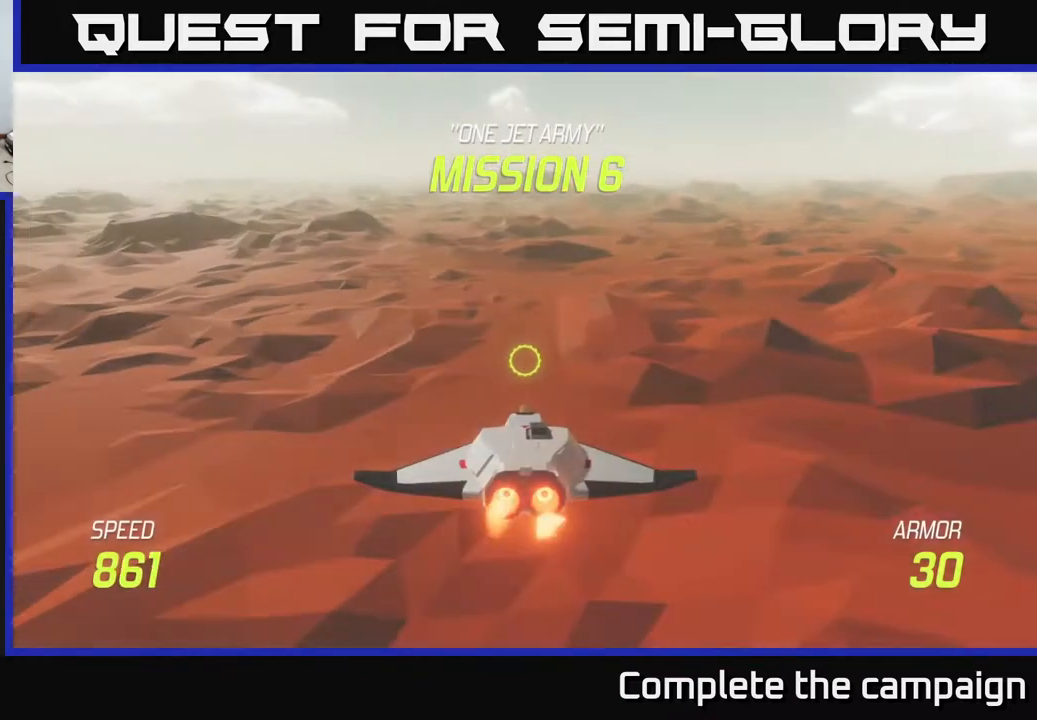
{"buttons": ["L2"], "left_stick": "up", "events": []}
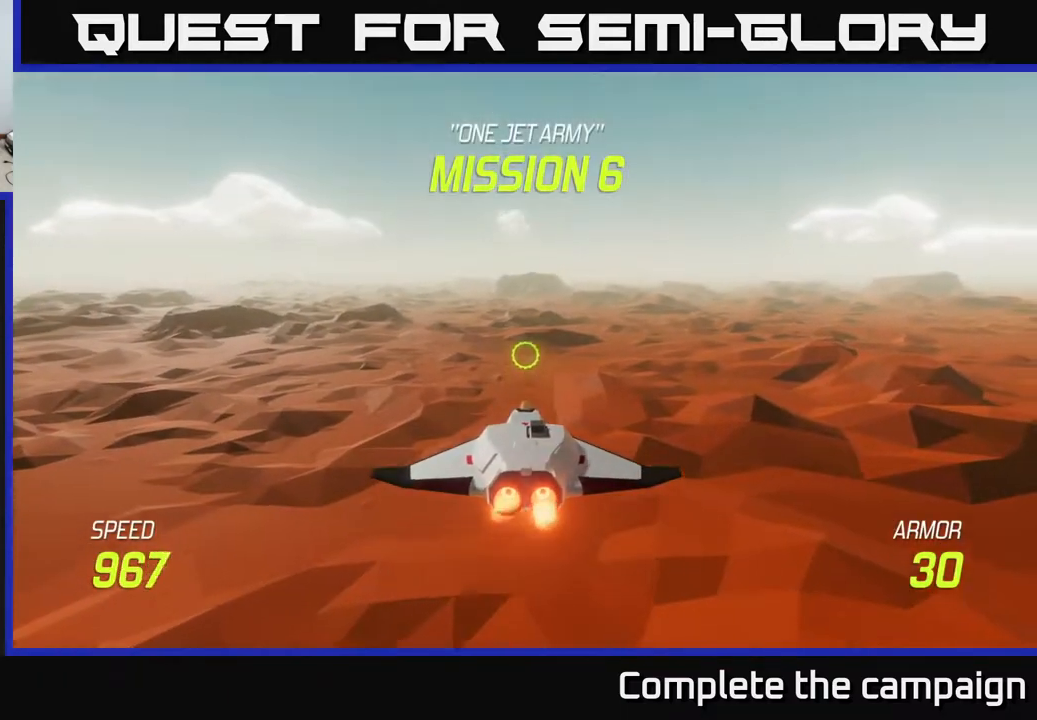
{"buttons": [], "left_stick": "up-left", "events": [[100, "L2", "up"], [100, "left_stick", "center"], [417, "left_stick", "up-left"]]}
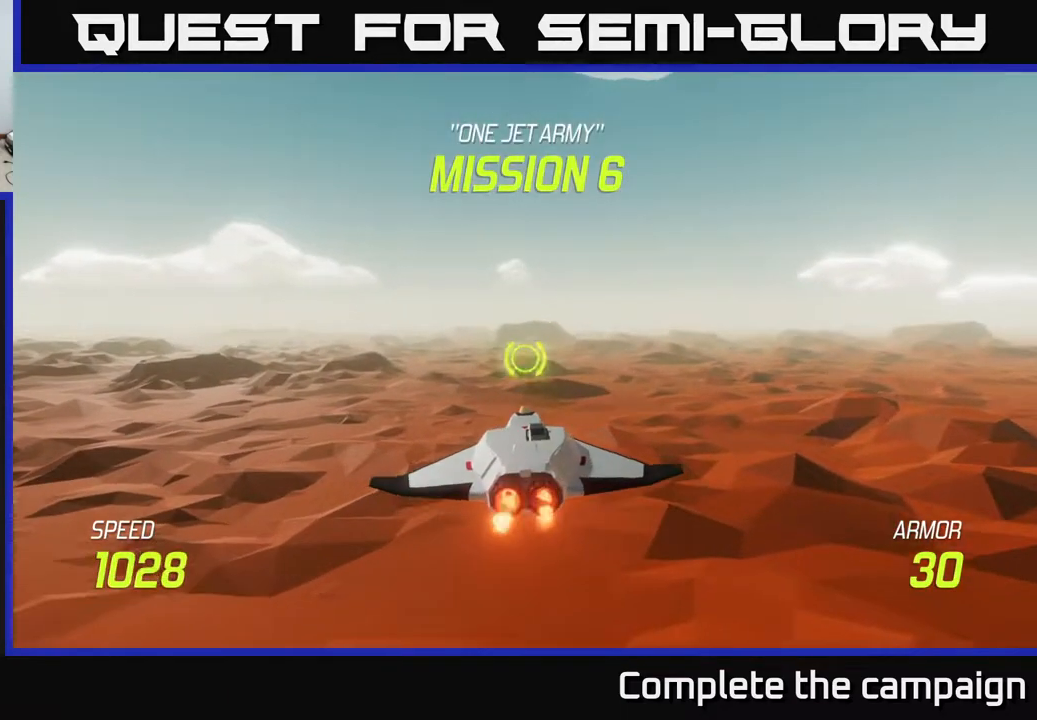
{"buttons": [], "left_stick": "left", "events": [[50, "left_stick", "center"], [400, "left_stick", "left"]]}
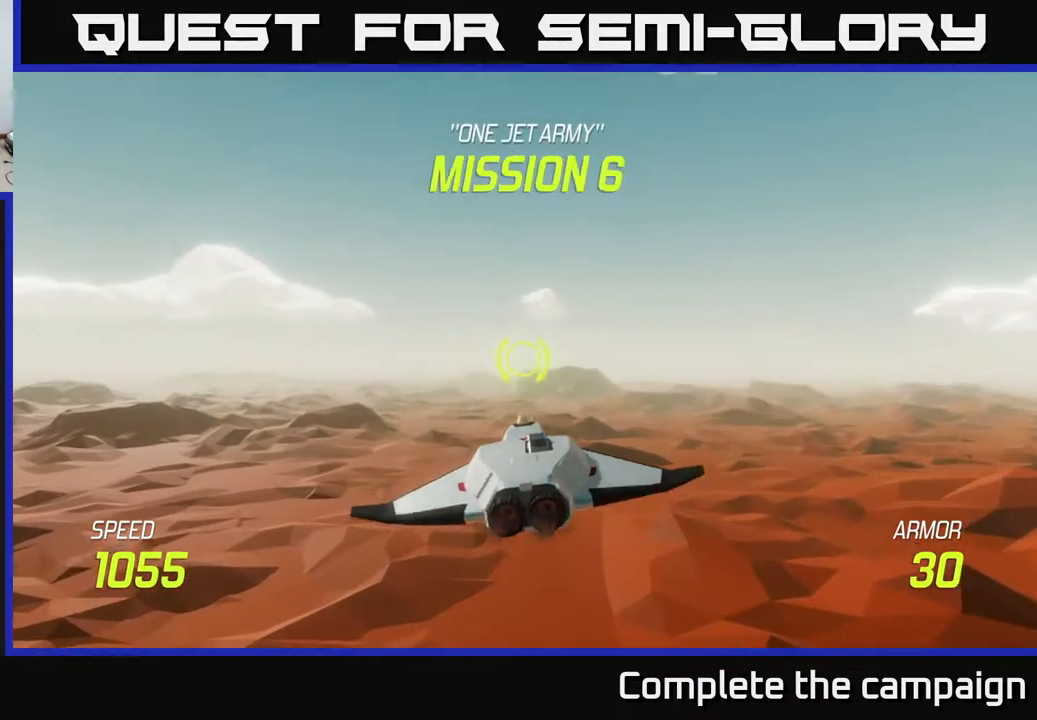
{"buttons": ["R2"], "left_stick": "left", "events": [[83, "left_stick", "center"], [317, "left_stick", "left"], [483, "R2", "down"]]}
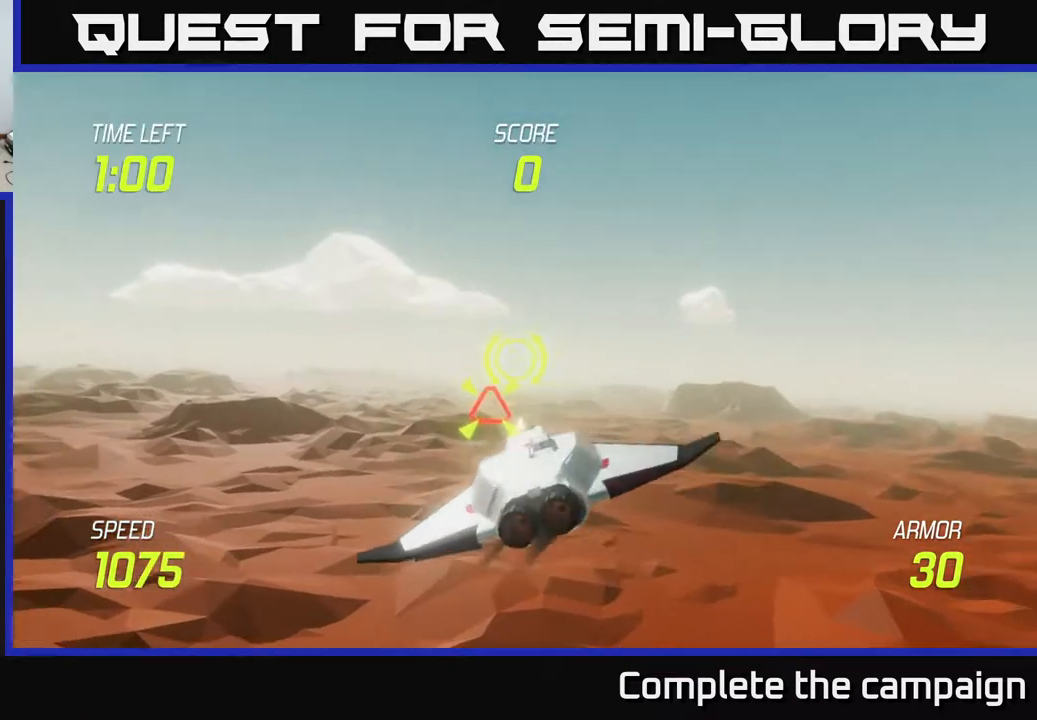
{"buttons": [], "left_stick": "right", "events": [[17, "left_stick", "center"], [83, "R2", "up"], [117, "left_stick", "left"], [183, "R2", "down"], [250, "left_stick", "right"], [350, "R2", "up"]]}
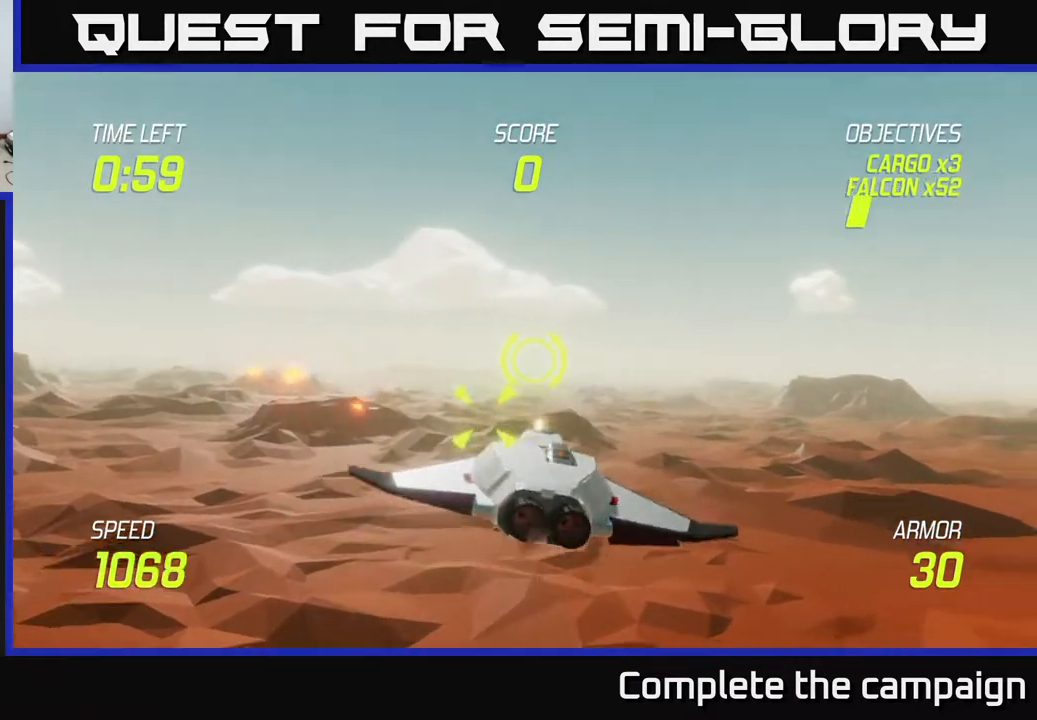
{"buttons": [], "left_stick": "center", "events": [[167, "left_stick", "center"]]}
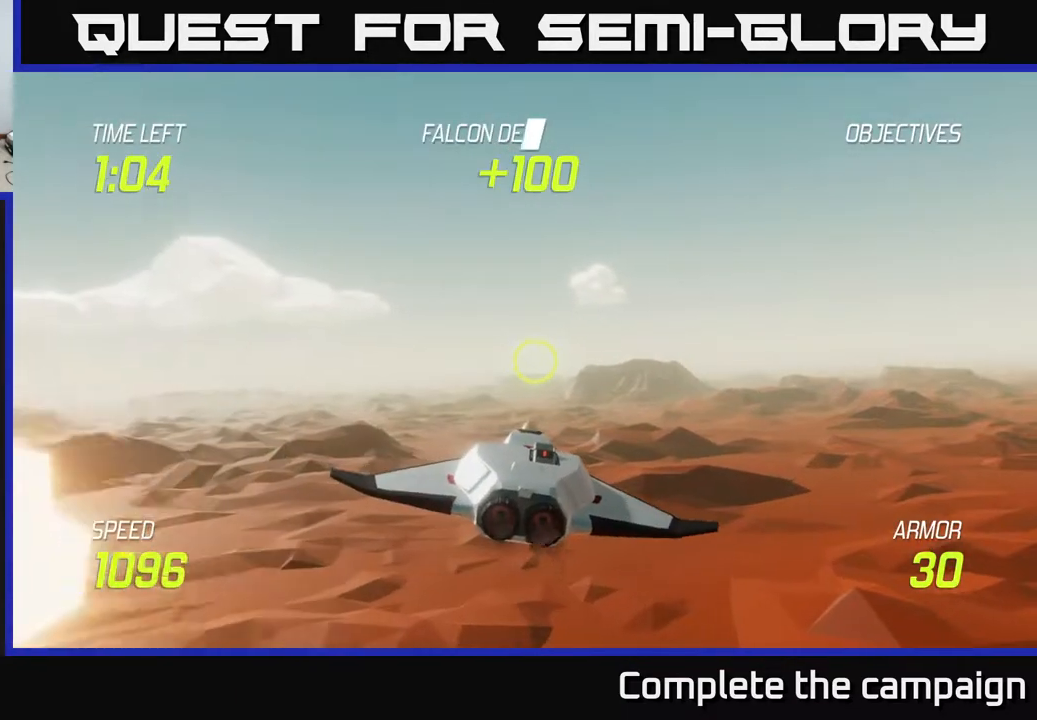
{"buttons": [], "left_stick": "center", "events": [[150, "left_stick", "right"], [300, "left_stick", "center"]]}